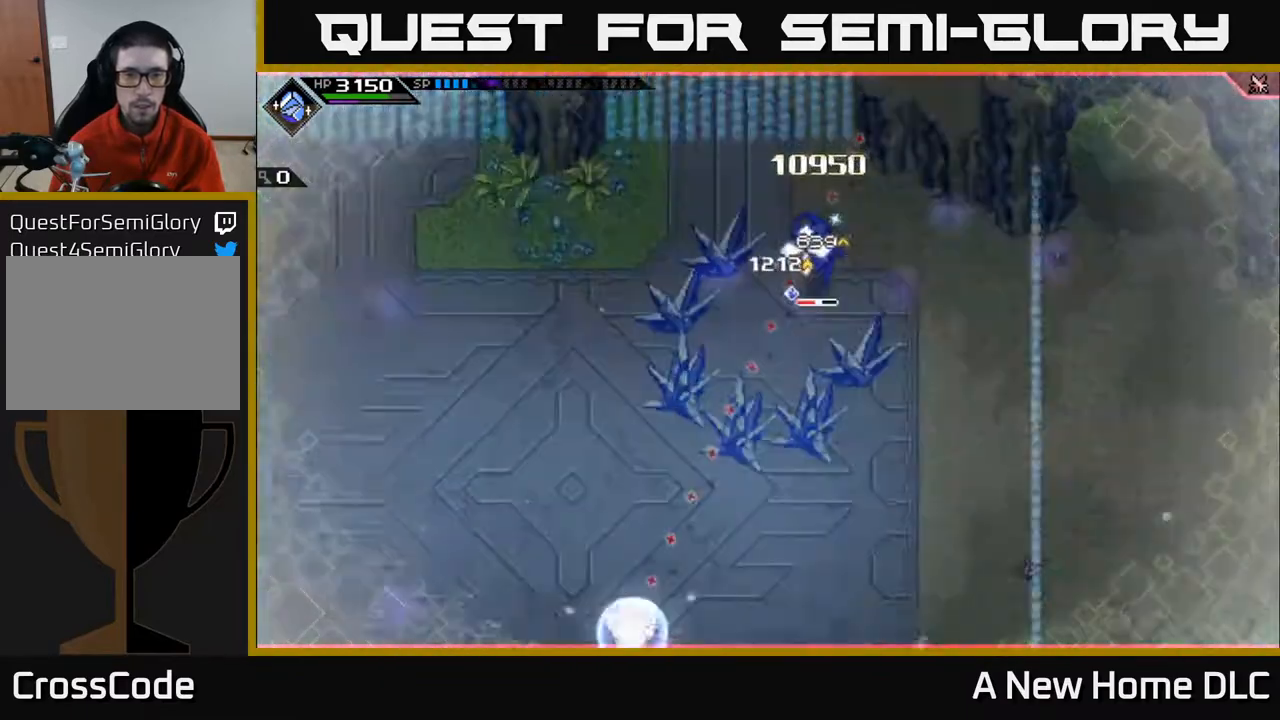
Gameplay with a controller (Xbox layout); each line is a JSON object with the inputs held at the frame after it. "events" lists button and stick changes between this image and that frame as [ms after this image, input, new state], when the widget could be followed in between. Not read: L3 R3 right_stick.
{"buttons": ["R2"], "left_stick": "center", "events": []}
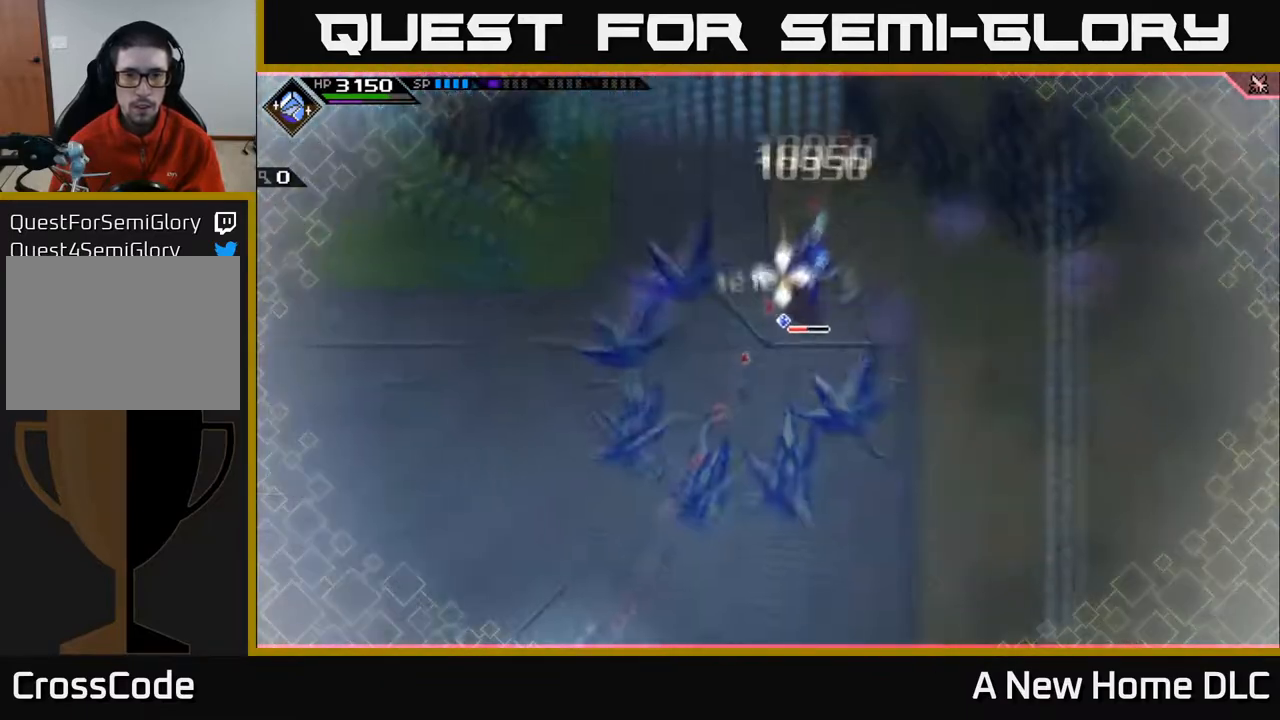
{"buttons": [], "left_stick": "center", "events": [[67, "R2", "up"]]}
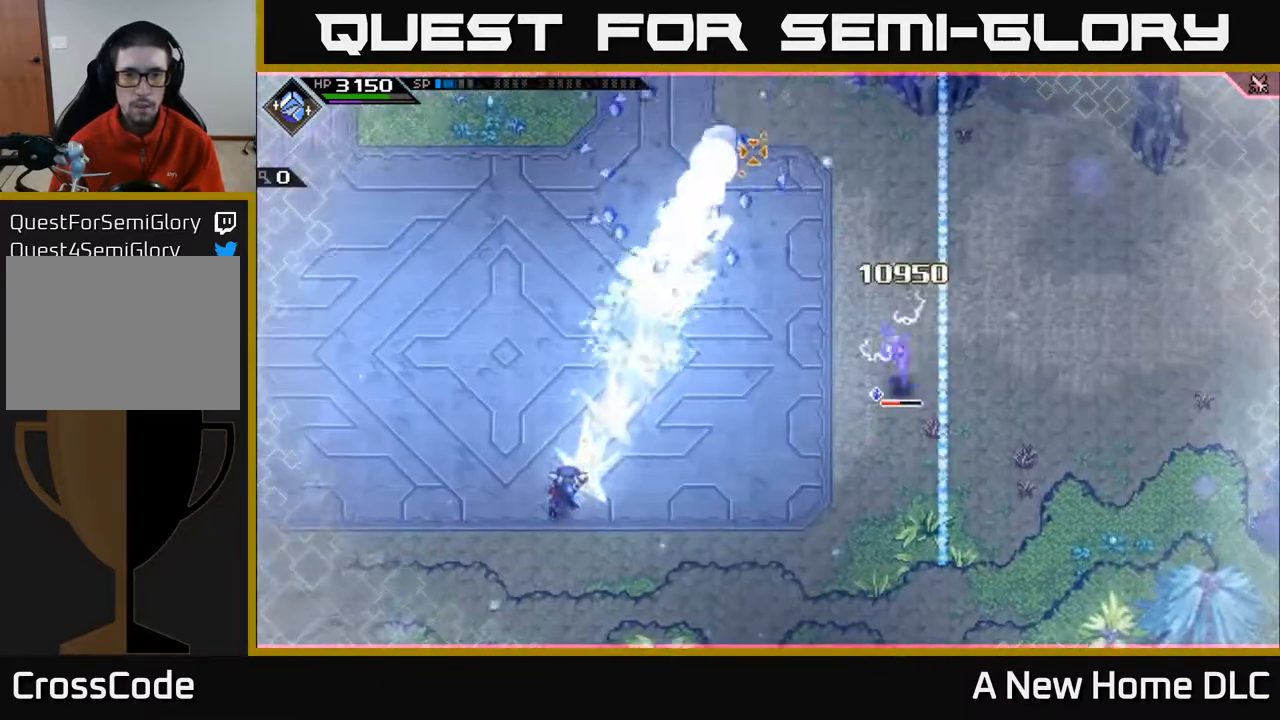
{"buttons": ["R1"], "left_stick": "up-right", "events": [[100, "left_stick", "up-right"], [433, "R1", "down"]]}
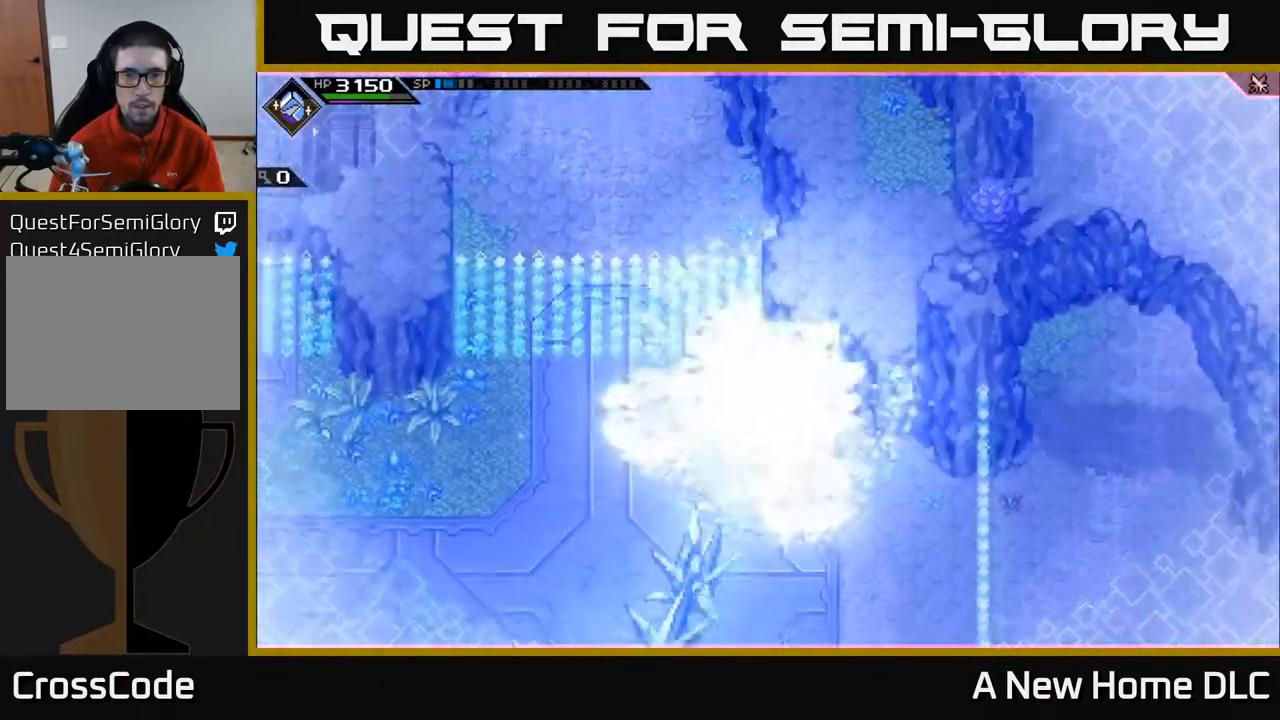
{"buttons": [], "left_stick": "left", "events": [[33, "R1", "up"], [183, "left_stick", "up-left"], [233, "left_stick", "down-left"], [367, "L1", "down"], [433, "left_stick", "left"], [483, "L1", "up"]]}
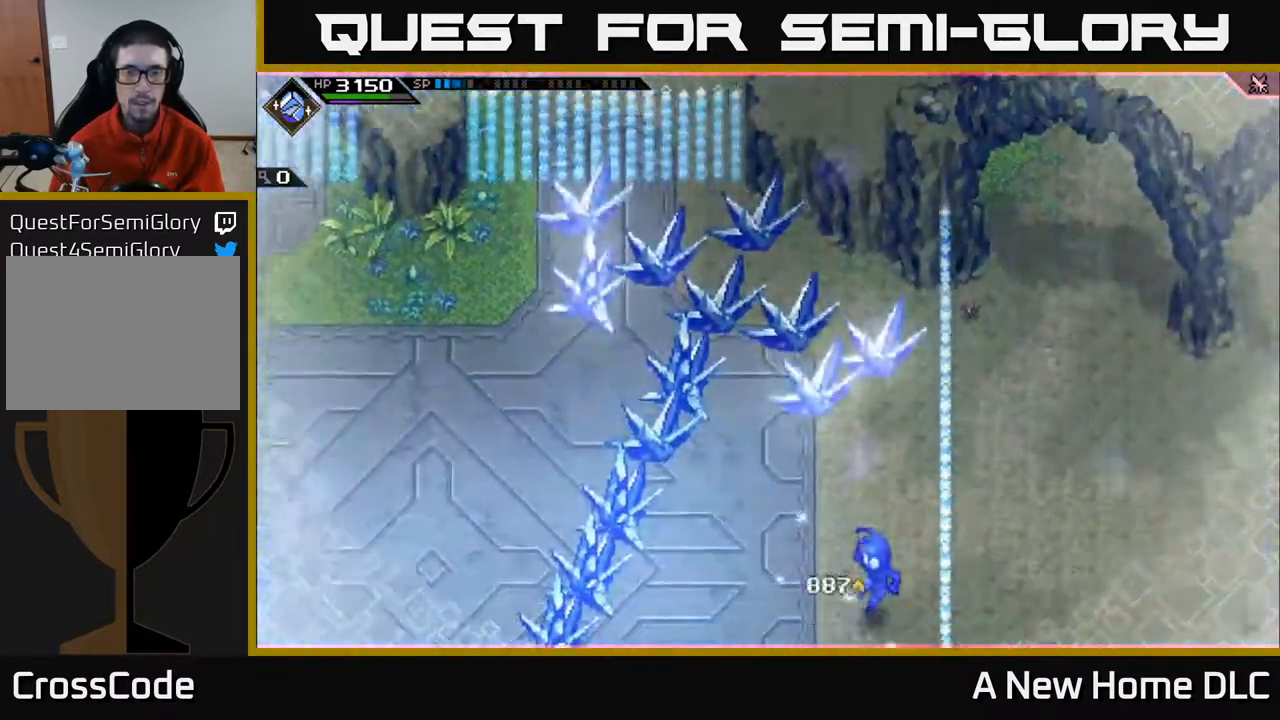
{"buttons": [], "left_stick": "up", "events": [[67, "L1", "down"], [117, "left_stick", "up-left"], [150, "L1", "up"], [450, "left_stick", "up"]]}
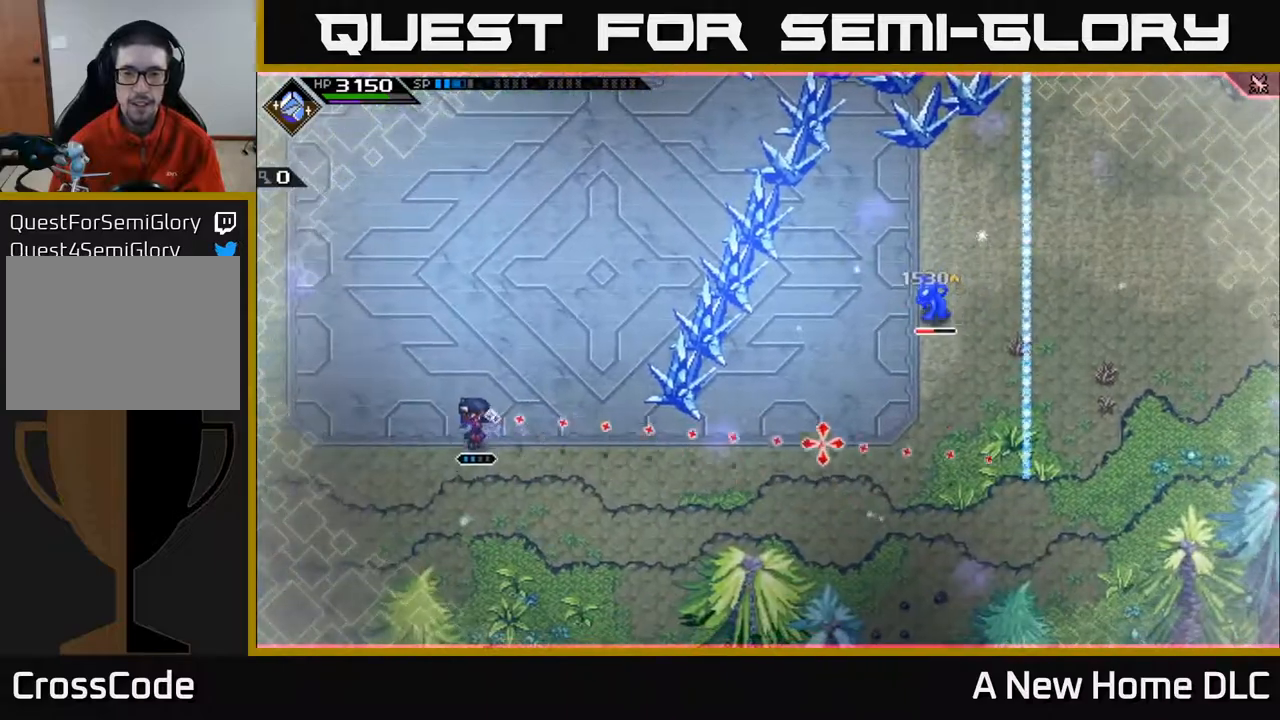
{"buttons": [], "left_stick": "center", "events": [[183, "R1", "down"], [217, "left_stick", "center"], [300, "R1", "up"]]}
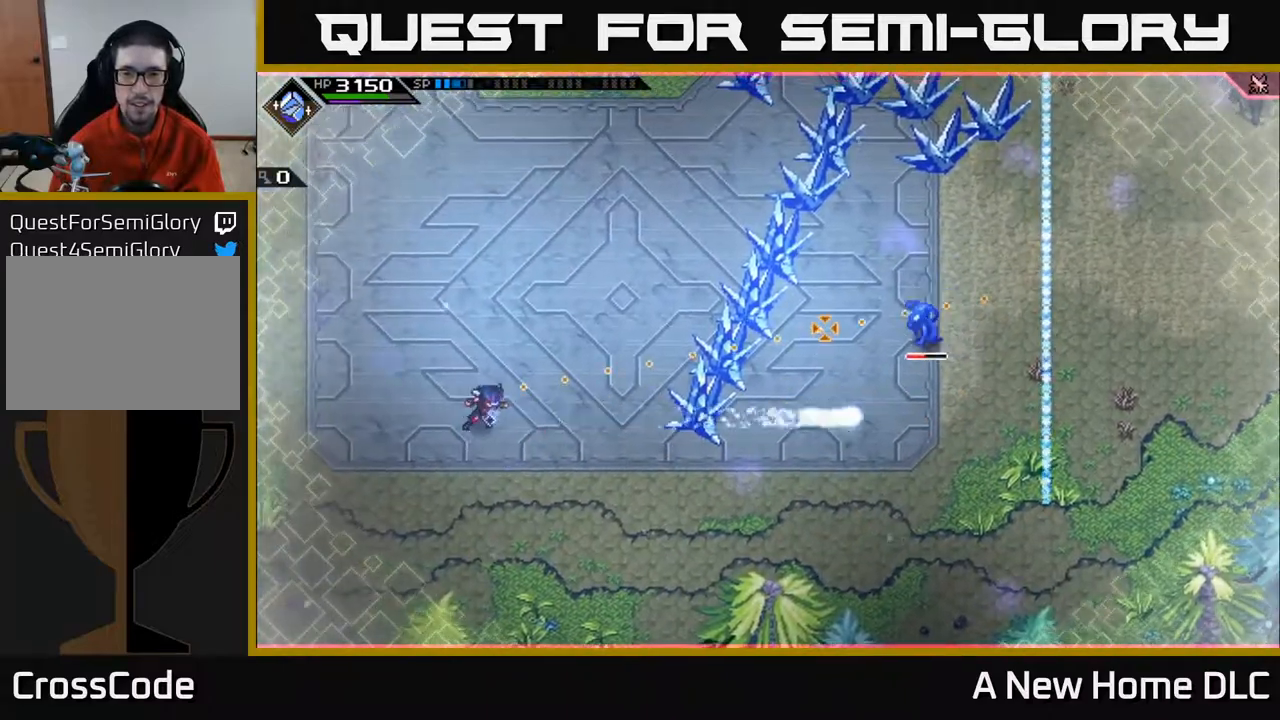
{"buttons": [], "left_stick": "left", "events": [[250, "R1", "down"], [350, "R1", "up"], [367, "left_stick", "left"]]}
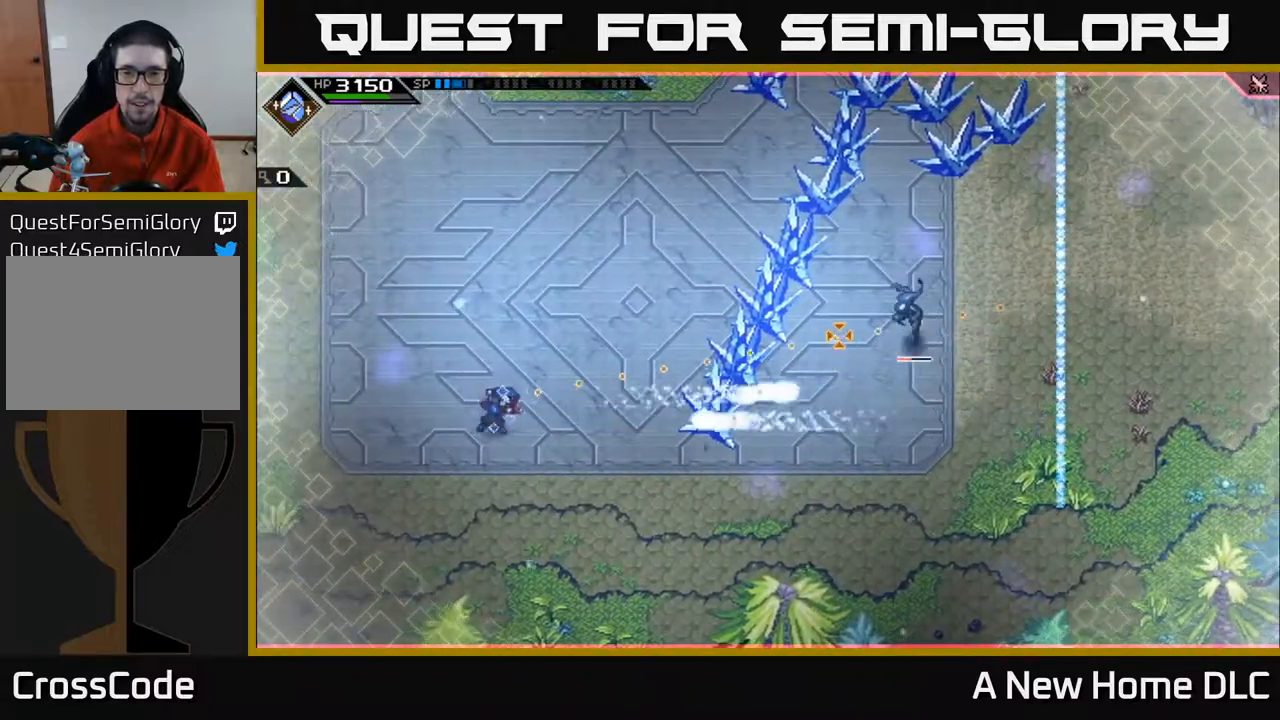
{"buttons": [], "left_stick": "center", "events": [[267, "left_stick", "center"], [300, "R1", "down"], [433, "R1", "up"]]}
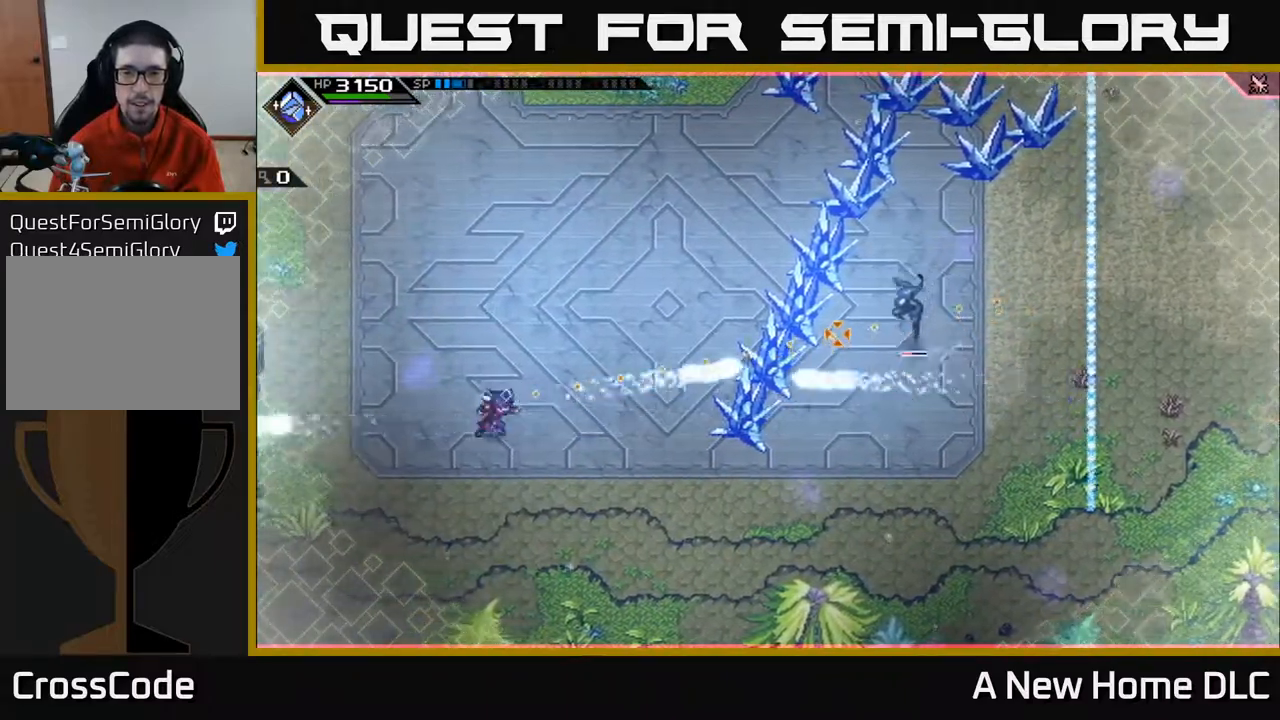
{"buttons": ["R1"], "left_stick": "center", "events": [[350, "R1", "down"]]}
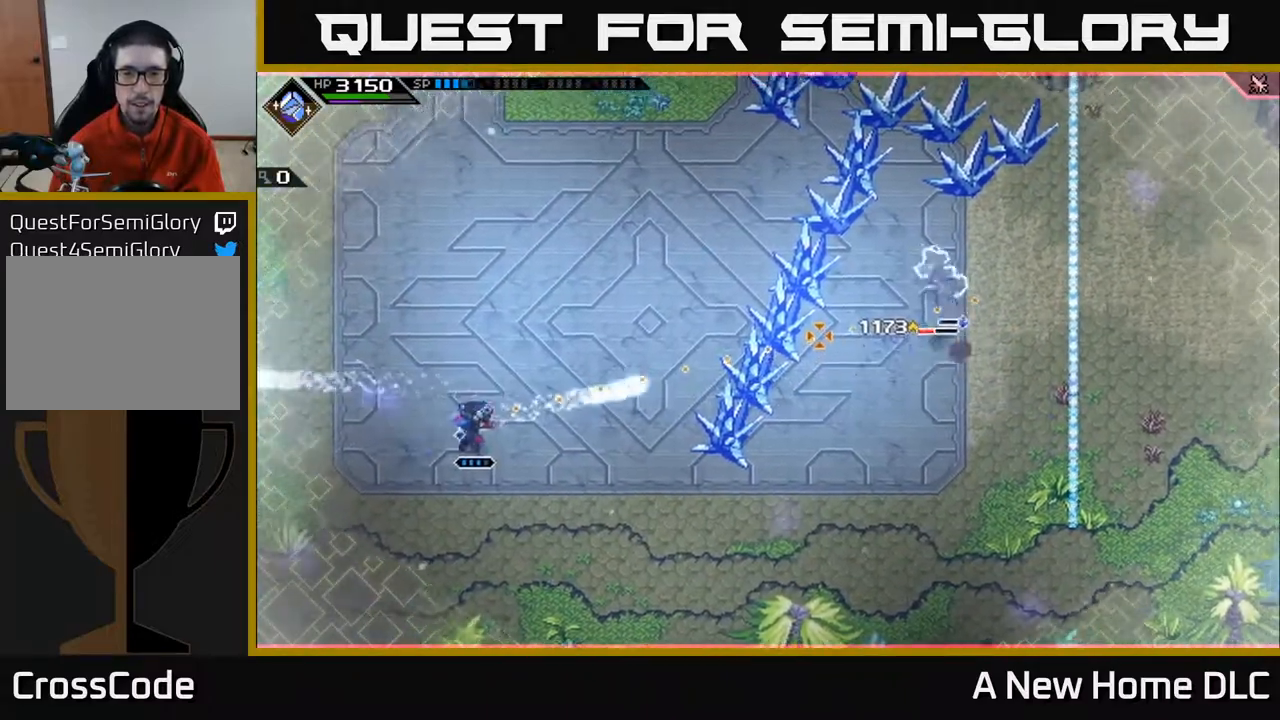
{"buttons": ["R2"], "left_stick": "left", "events": [[17, "R1", "up"], [450, "left_stick", "left"], [467, "R2", "down"]]}
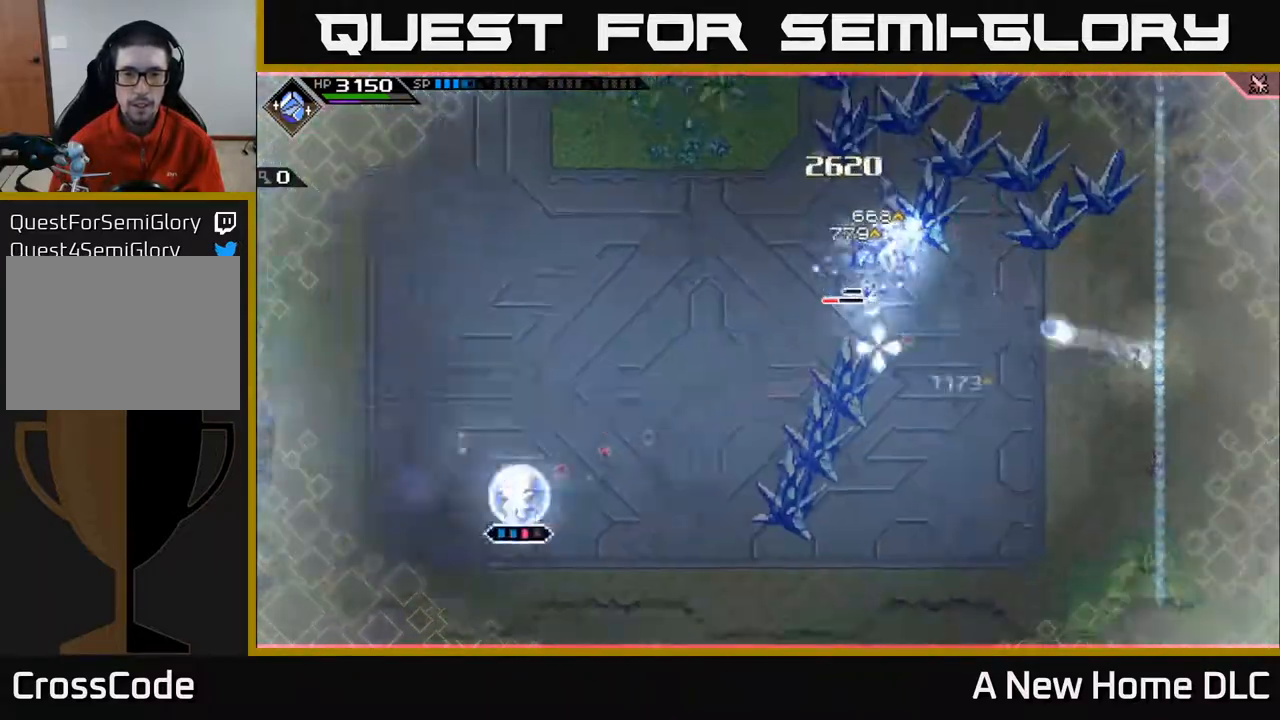
{"buttons": ["R2"], "left_stick": "center", "events": [[83, "left_stick", "center"]]}
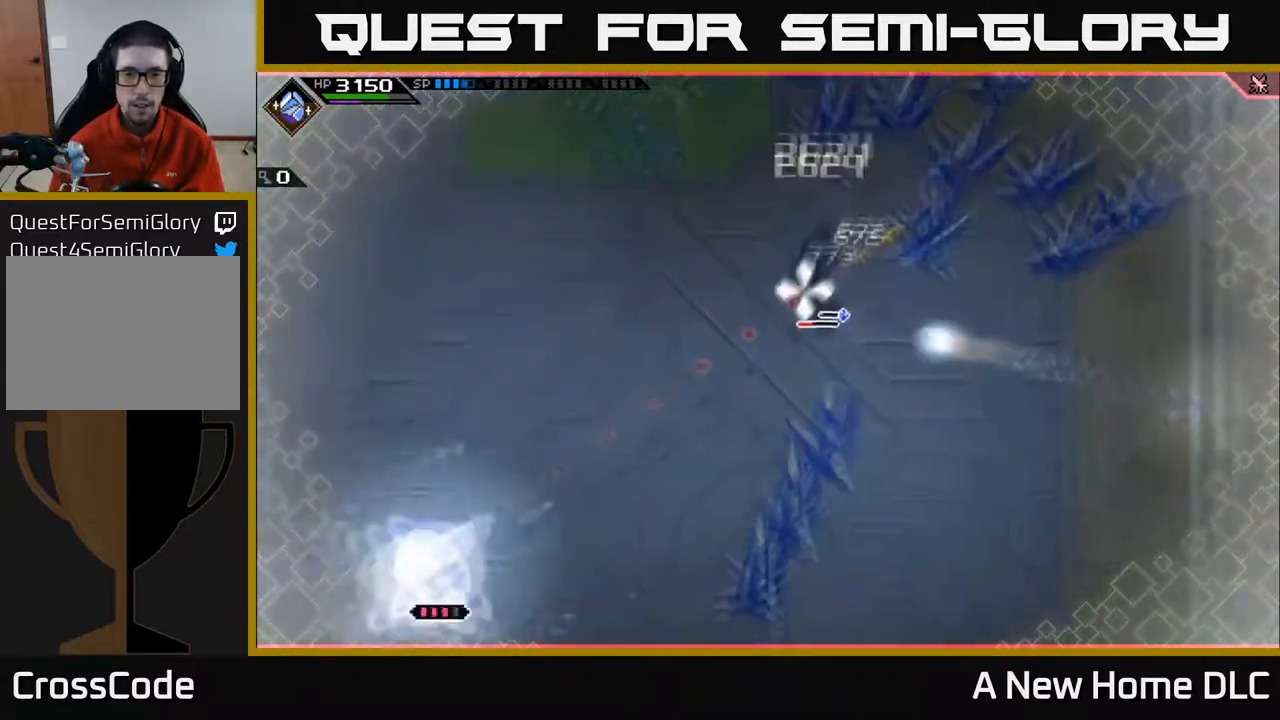
{"buttons": [], "left_stick": "center", "events": [[183, "R2", "up"]]}
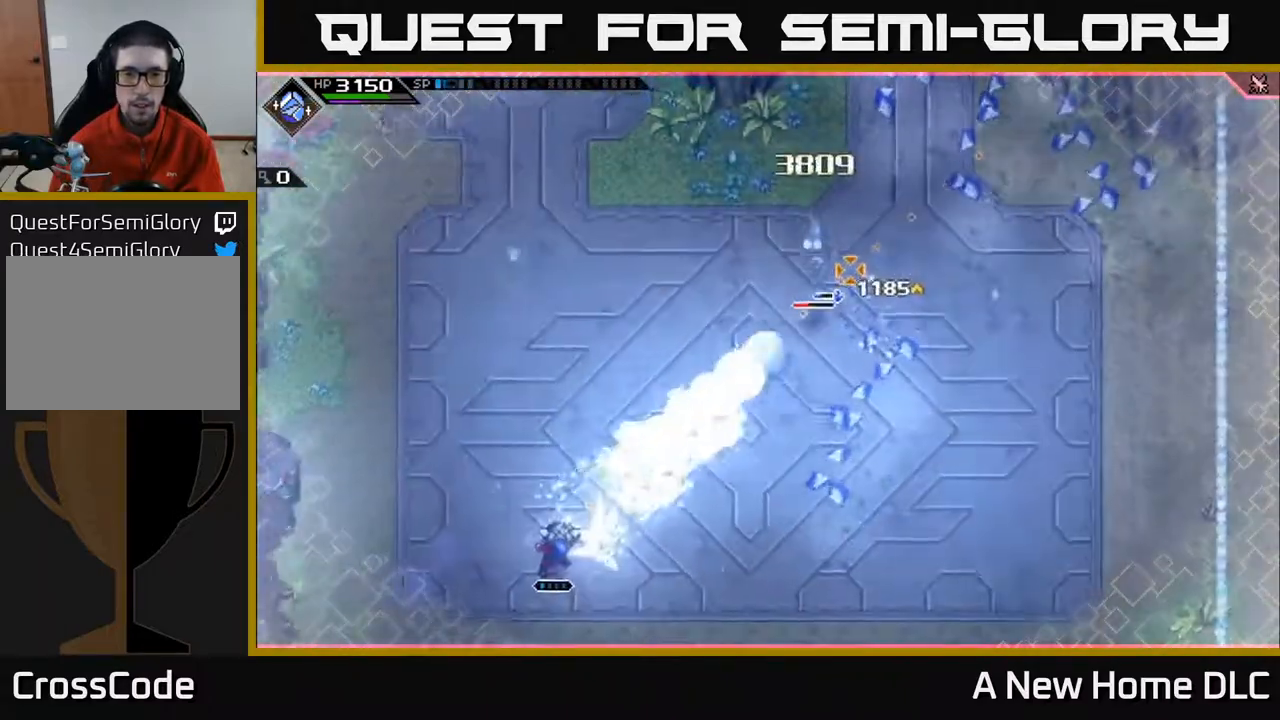
{"buttons": [], "left_stick": "up", "events": [[433, "left_stick", "up"]]}
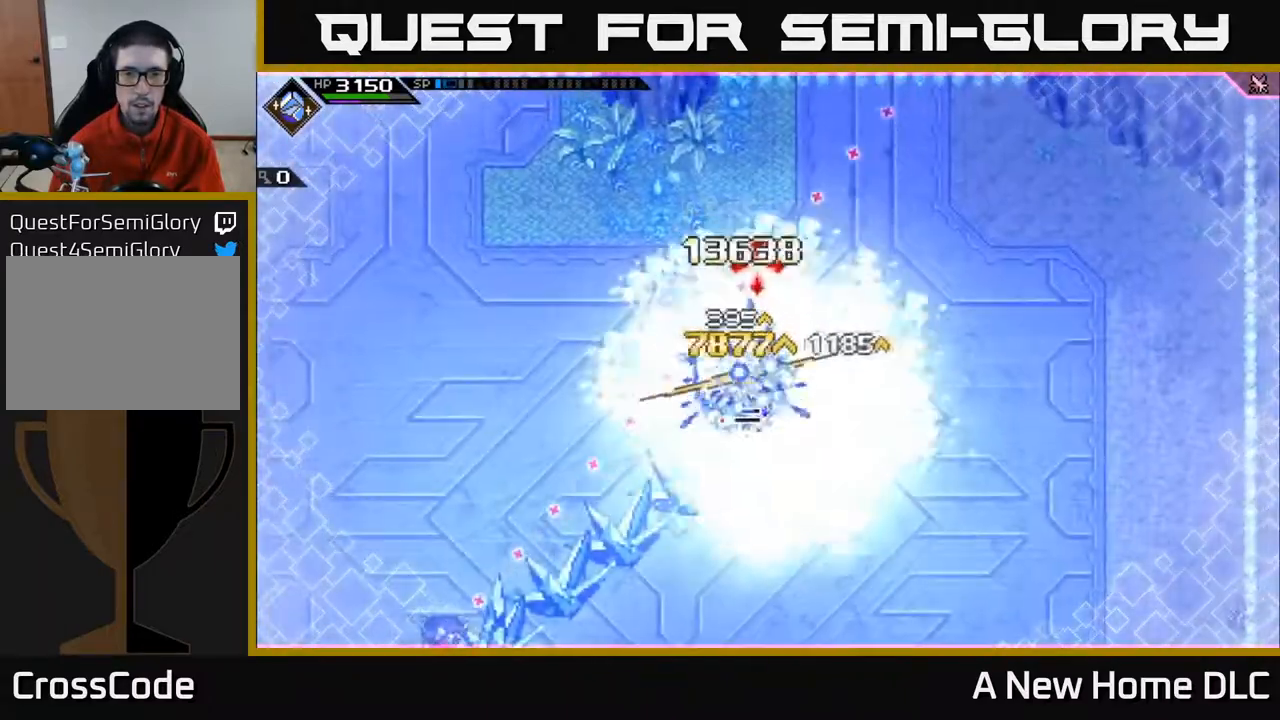
{"buttons": ["R1"], "left_stick": "right", "events": [[217, "left_stick", "center"], [367, "left_stick", "down"], [450, "left_stick", "right"], [467, "R1", "down"]]}
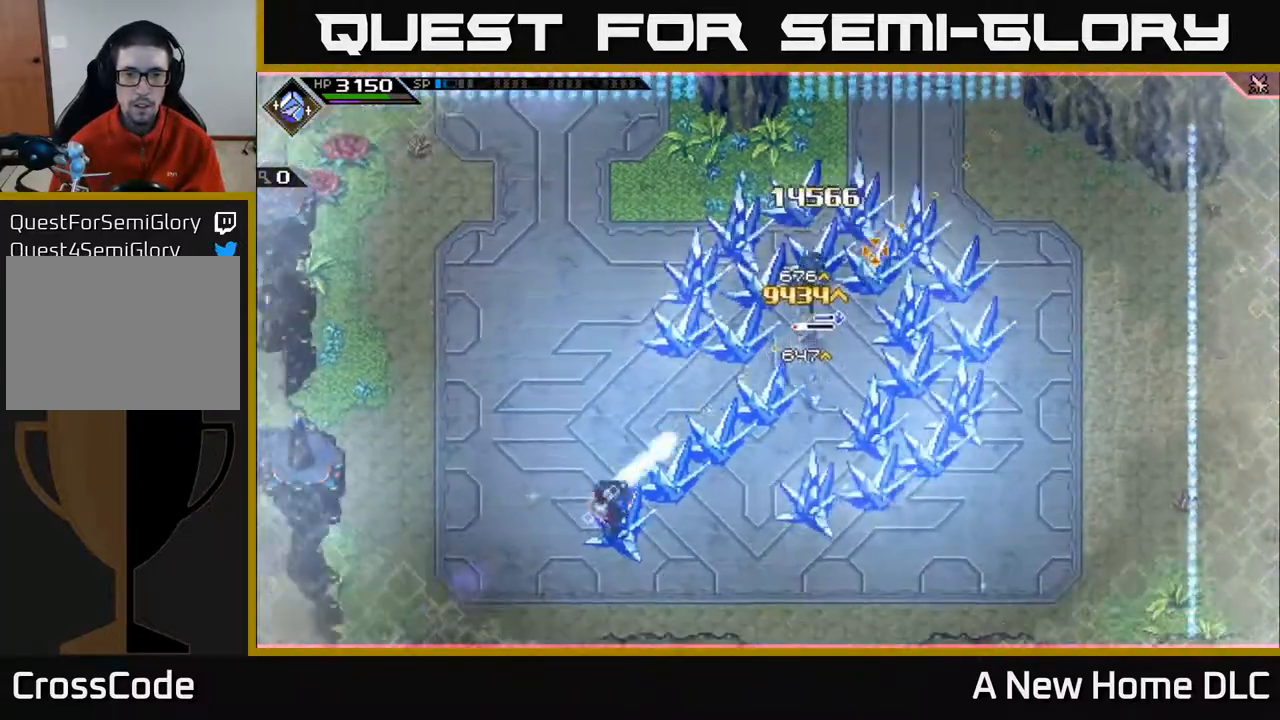
{"buttons": [], "left_stick": "right", "events": [[217, "R1", "up"]]}
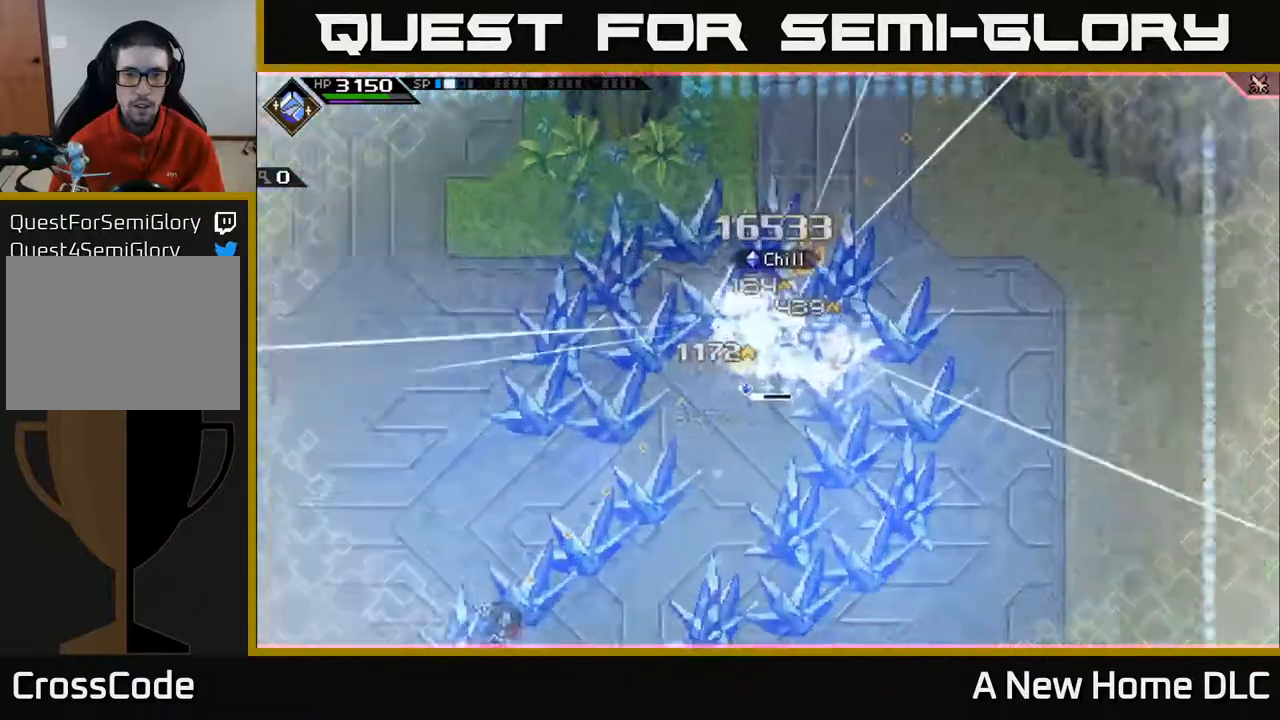
{"buttons": [], "left_stick": "right", "events": [[117, "R1", "down"], [250, "left_stick", "up-right"], [317, "R1", "up"], [433, "left_stick", "center"], [483, "left_stick", "right"]]}
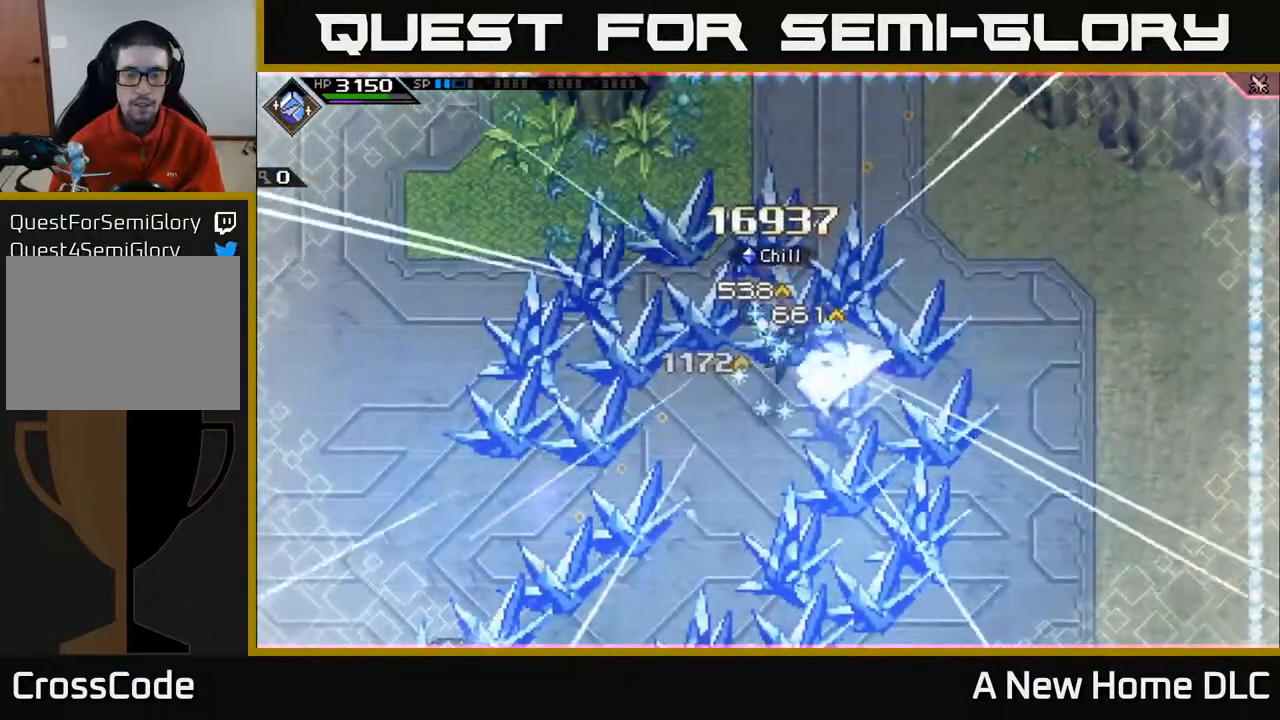
{"buttons": [], "left_stick": "up-right", "events": [[217, "left_stick", "up-right"]]}
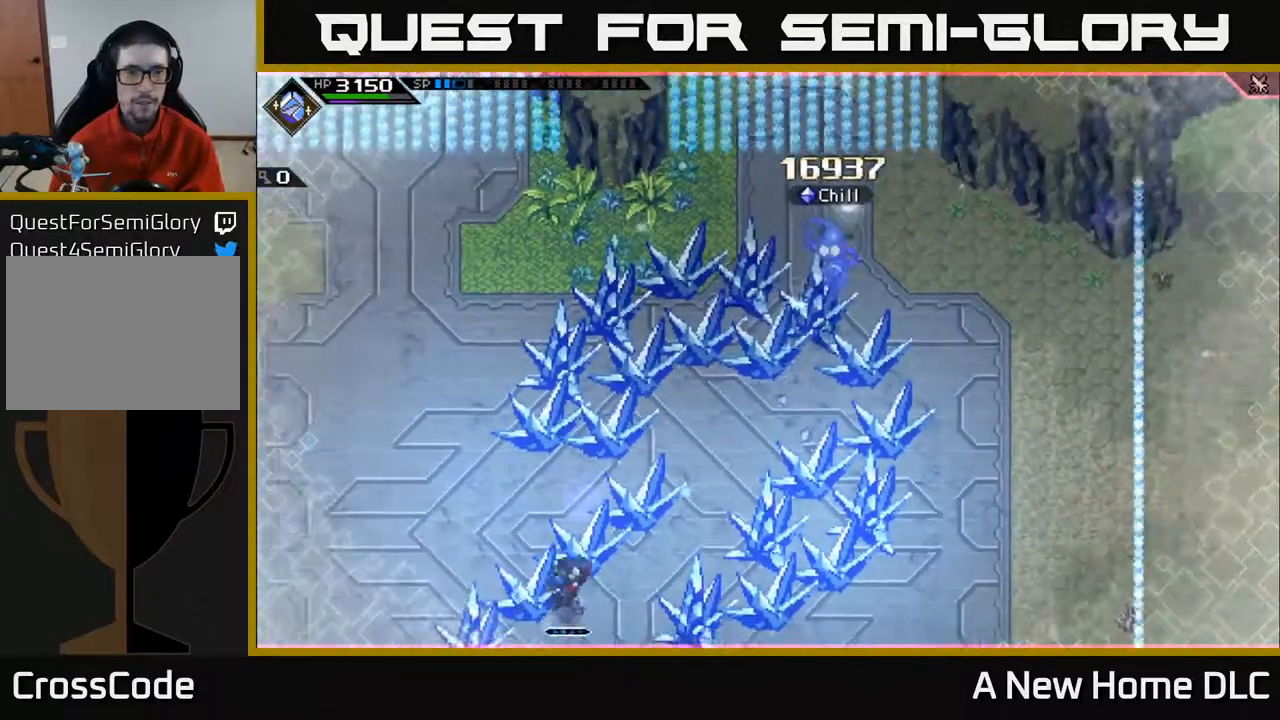
{"buttons": [], "left_stick": "up-right", "events": []}
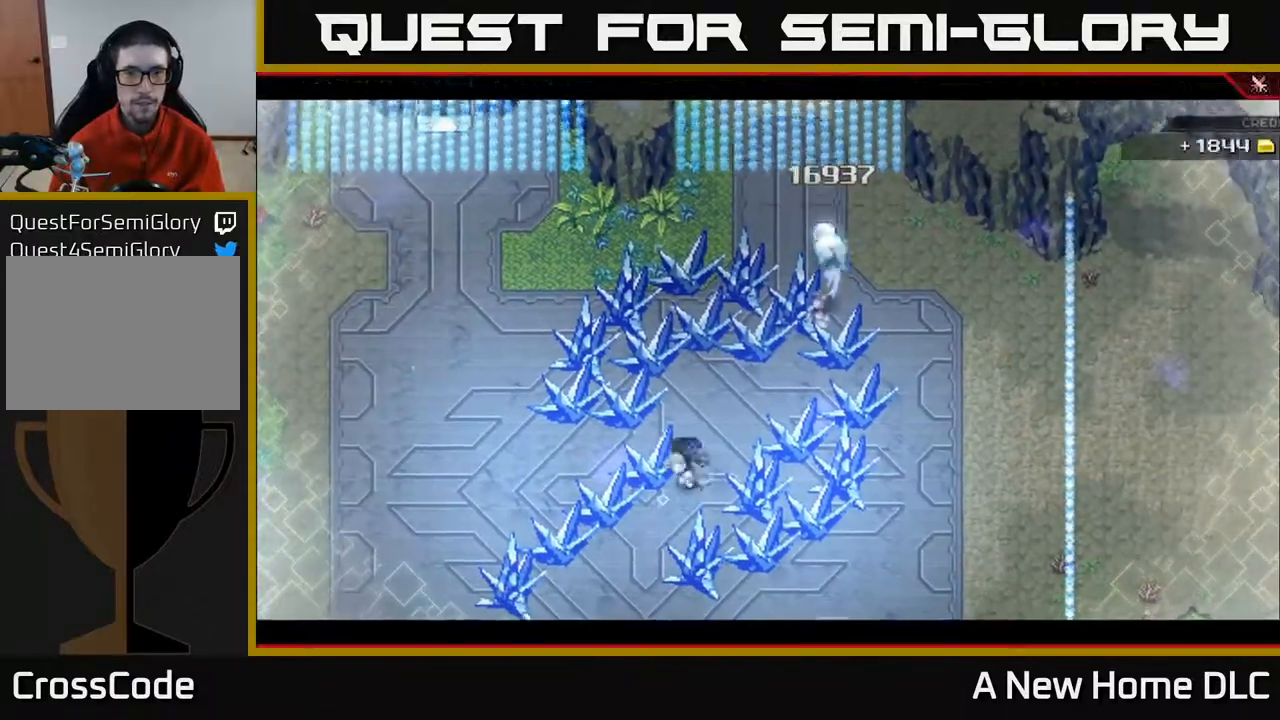
{"buttons": [], "left_stick": "up-right", "events": []}
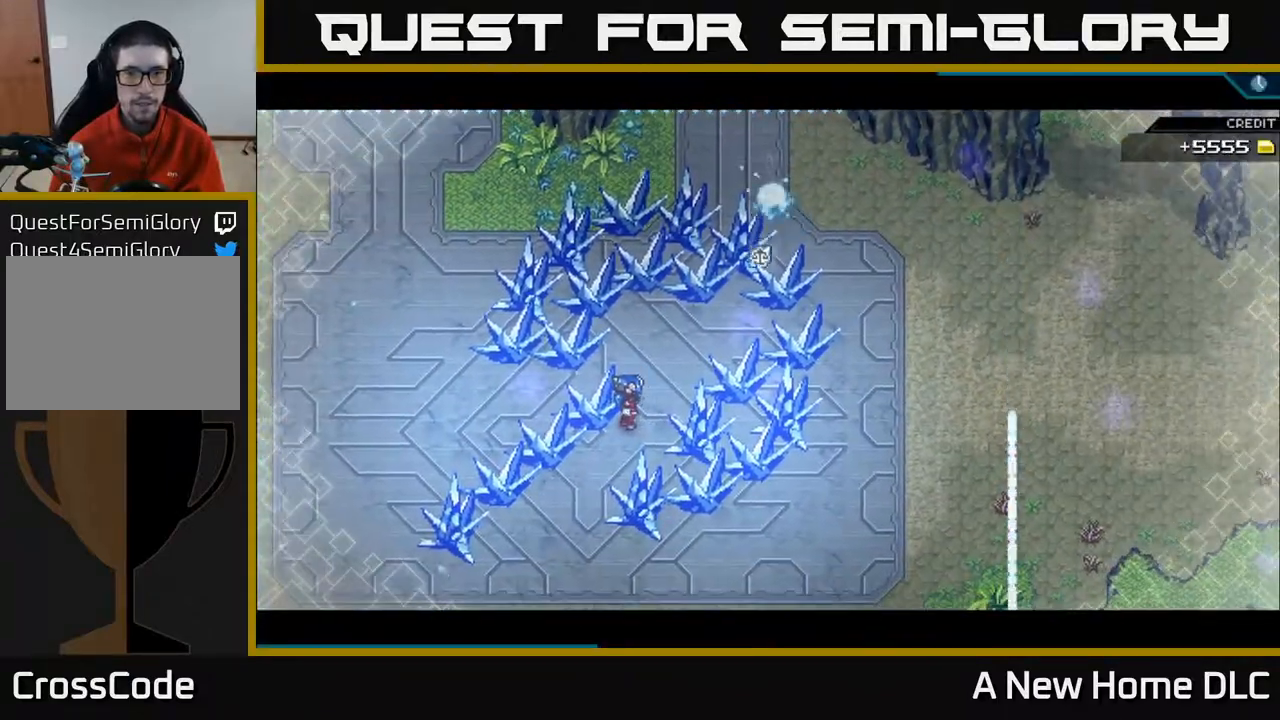
{"buttons": [], "left_stick": "center", "events": [[17, "left_stick", "center"]]}
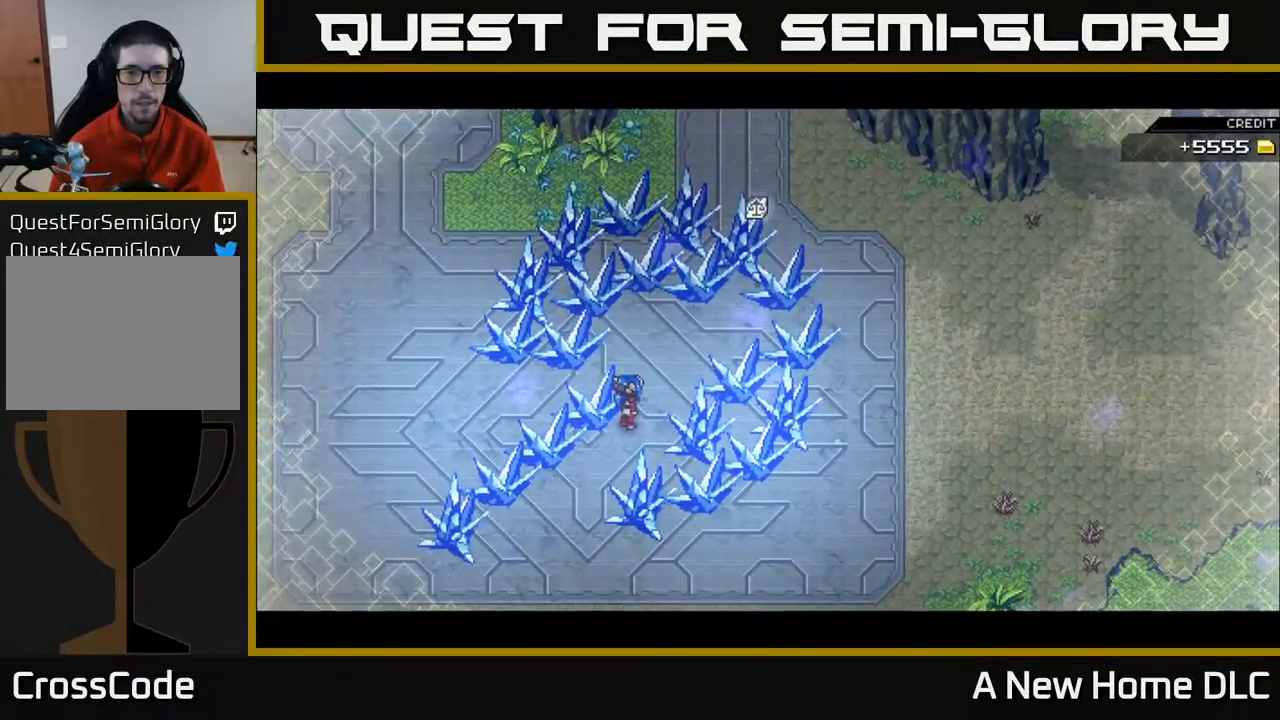
{"buttons": [], "left_stick": "up-right", "events": [[383, "left_stick", "up"], [450, "left_stick", "up-right"]]}
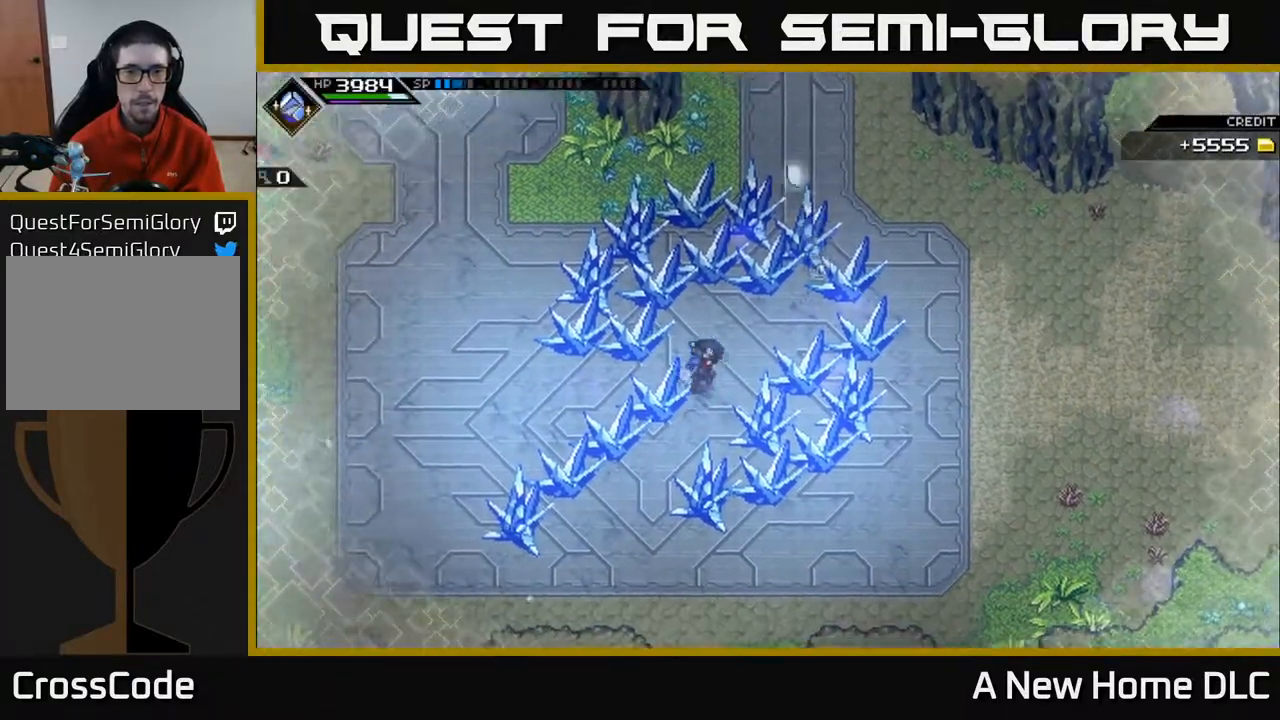
{"buttons": [], "left_stick": "center", "events": [[250, "left_stick", "up"], [367, "left_stick", "center"]]}
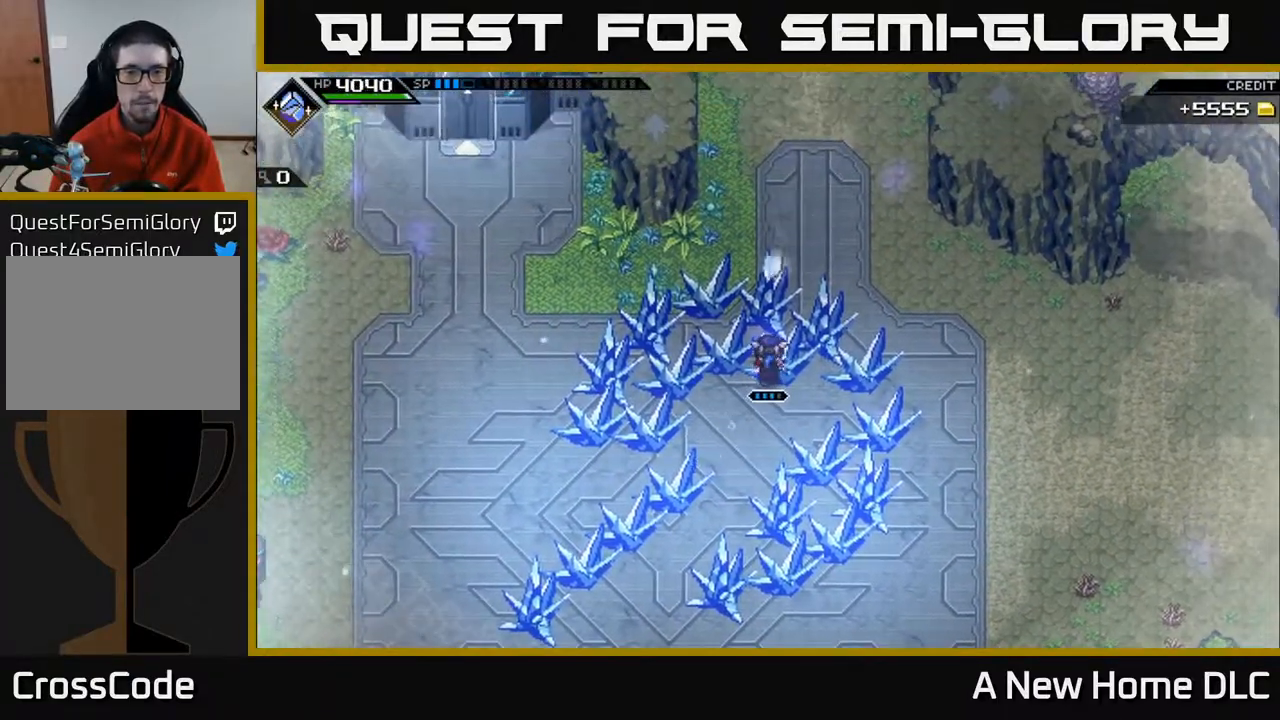
{"buttons": [], "left_stick": "down-right", "events": [[100, "left_stick", "right"], [250, "left_stick", "down-right"]]}
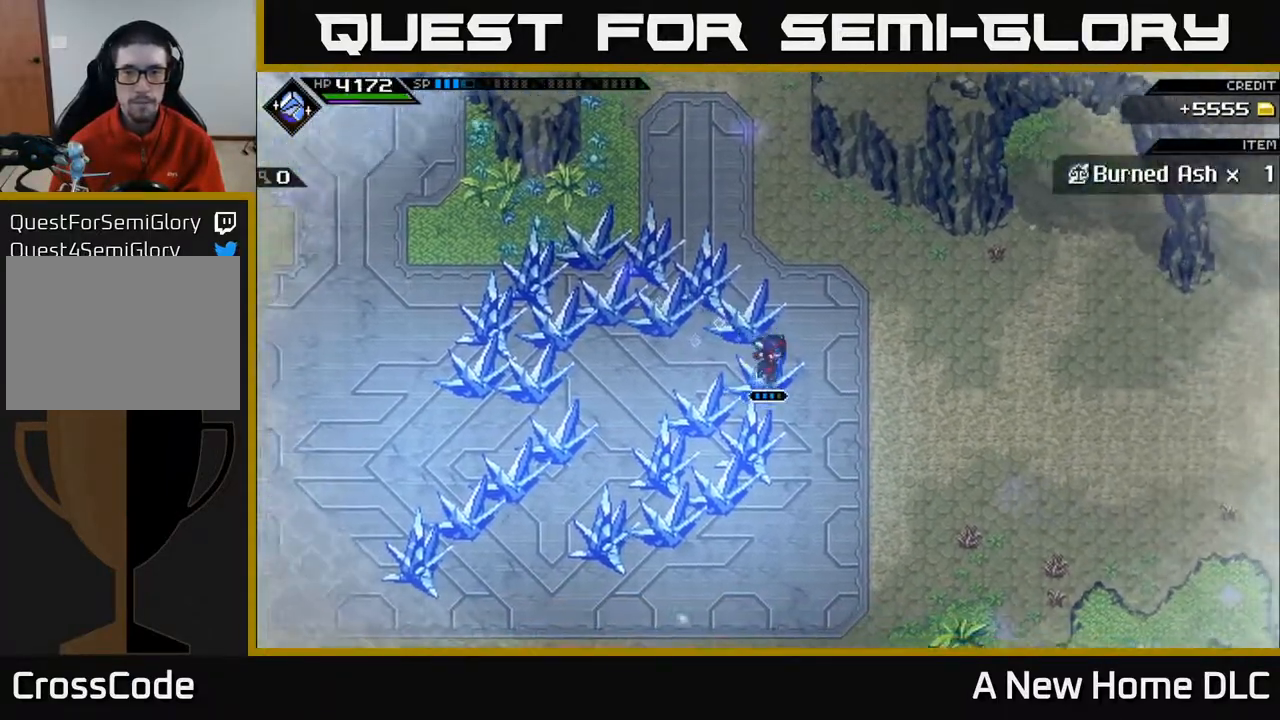
{"buttons": [], "left_stick": "right", "events": [[183, "left_stick", "right"]]}
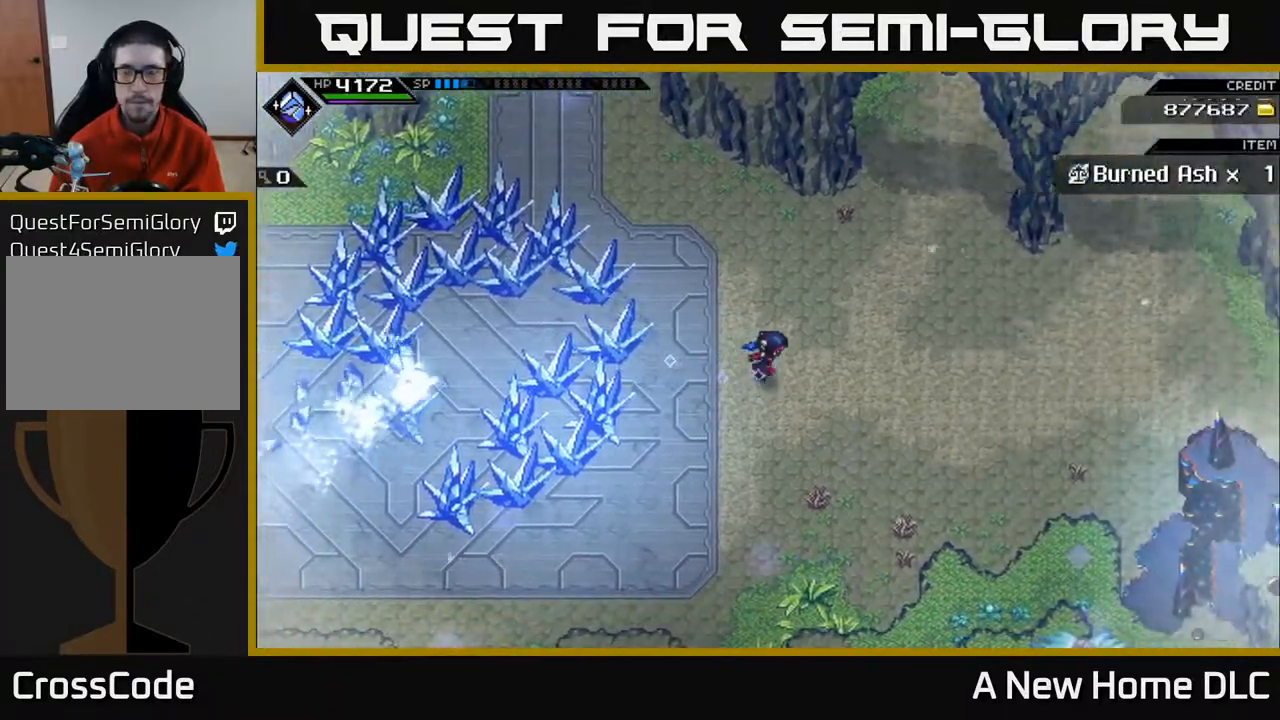
{"buttons": [], "left_stick": "right", "events": []}
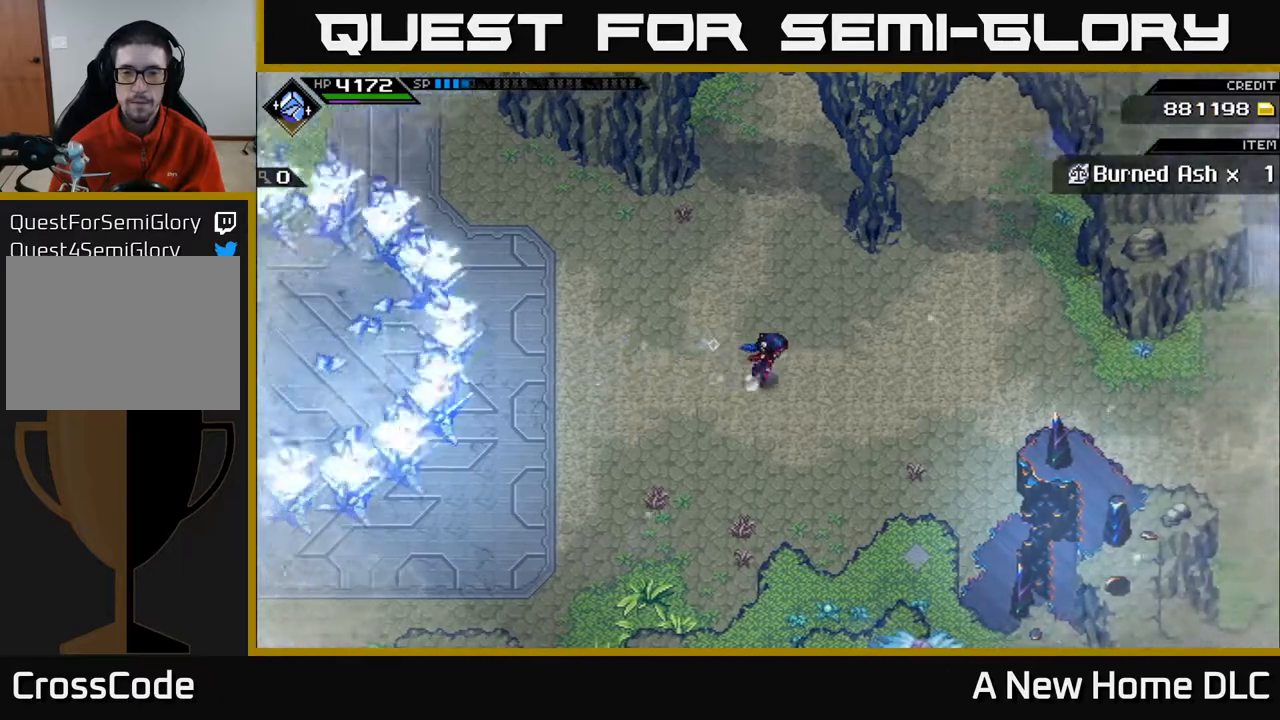
{"buttons": [], "left_stick": "right", "events": []}
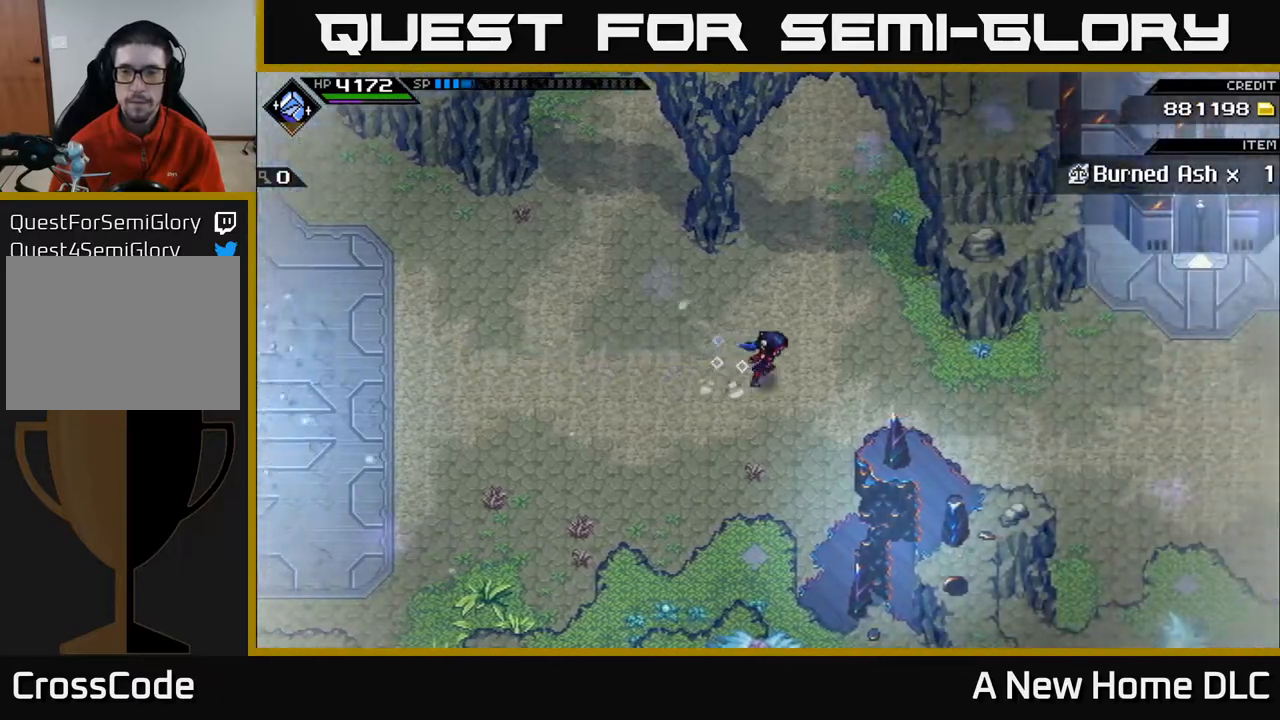
{"buttons": [], "left_stick": "right", "events": []}
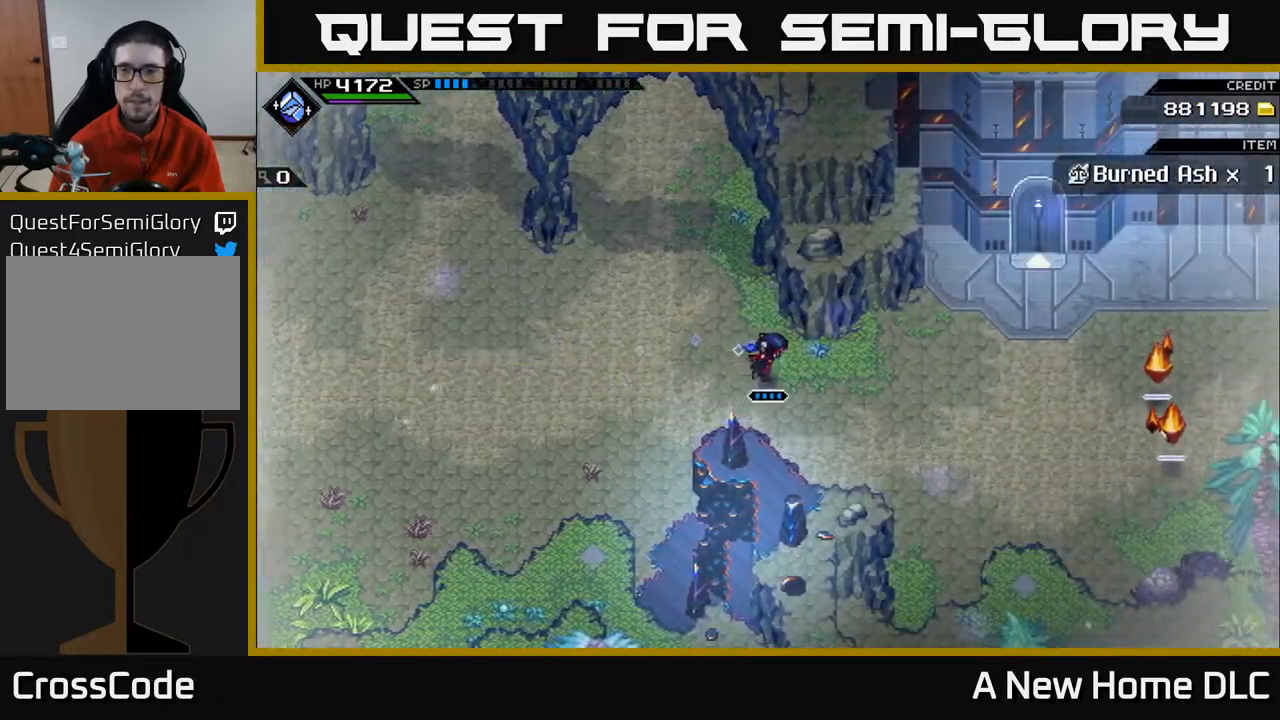
{"buttons": [], "left_stick": "center", "events": [[467, "left_stick", "center"]]}
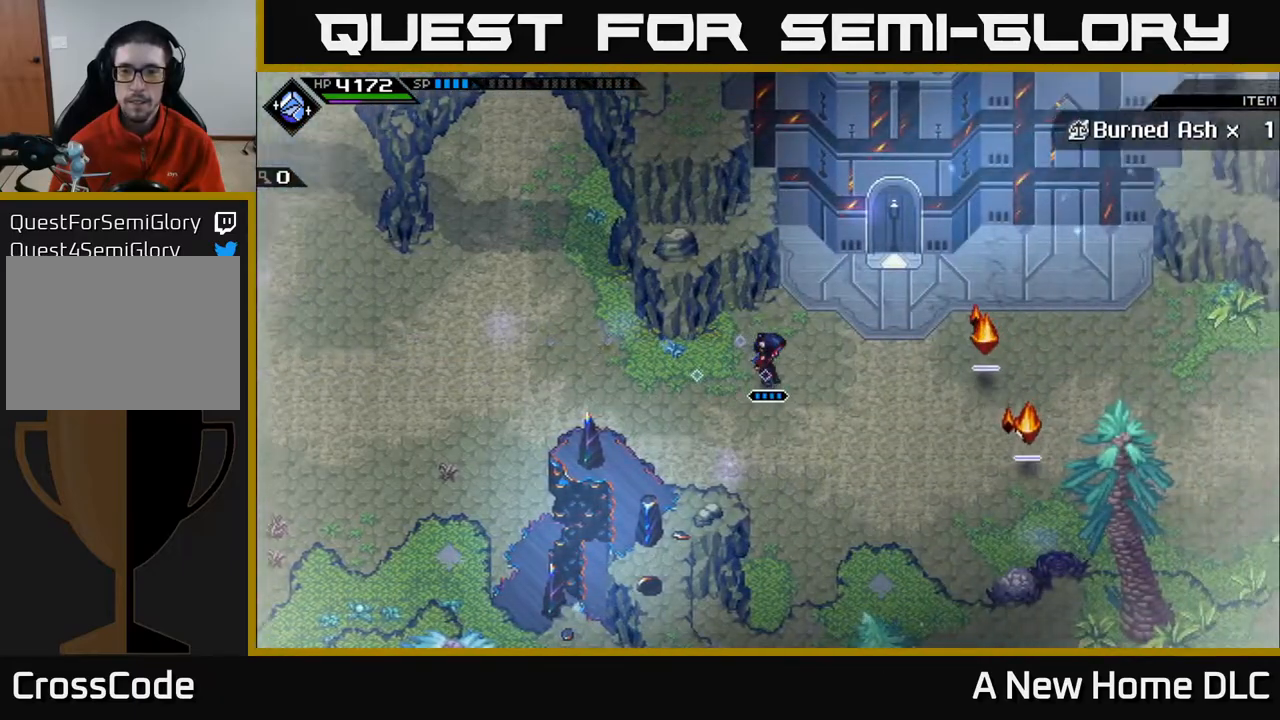
{"buttons": [], "left_stick": "center", "events": []}
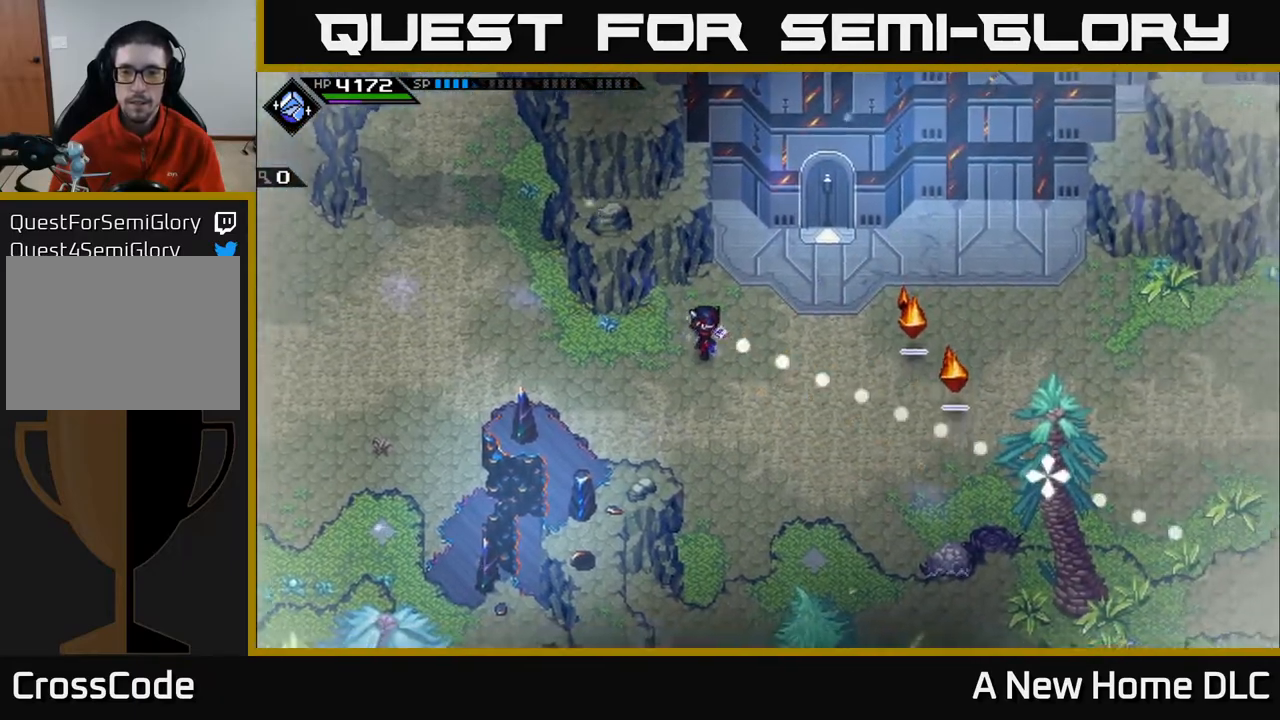
{"buttons": [], "left_stick": "center", "events": []}